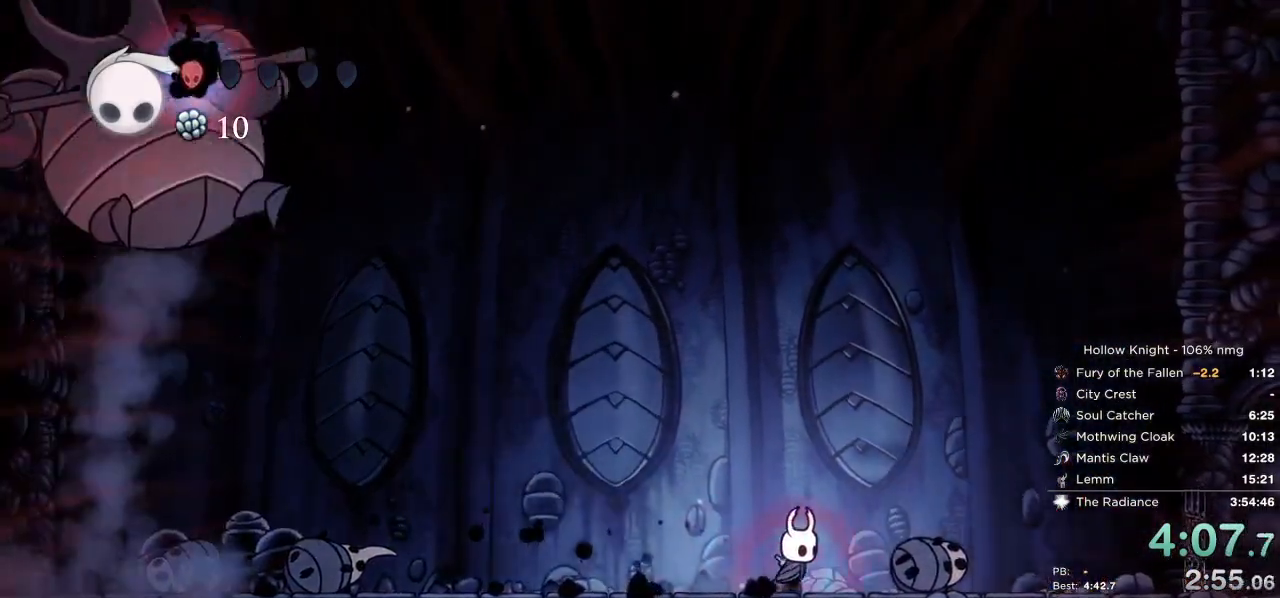
Gameplay with keyboard; each line is a JSON object with the keys held at the frame after it. "events" lists presses ("down") and releases ("up") of "cast", "cdash", "dash", "dnail", "down", "escape", "focus", "inv", "jump", "left", "nail", "return", "right" and "up" between this image and that frame as [ms after this image, input, new state], when the widget could be followed in between. No other keys are recorded. Mouse input is not recorded. Key names are as the overlay labels them; some are game actions (e.g. jump) rather than physical keys.
{"keys": ["right"], "events": []}
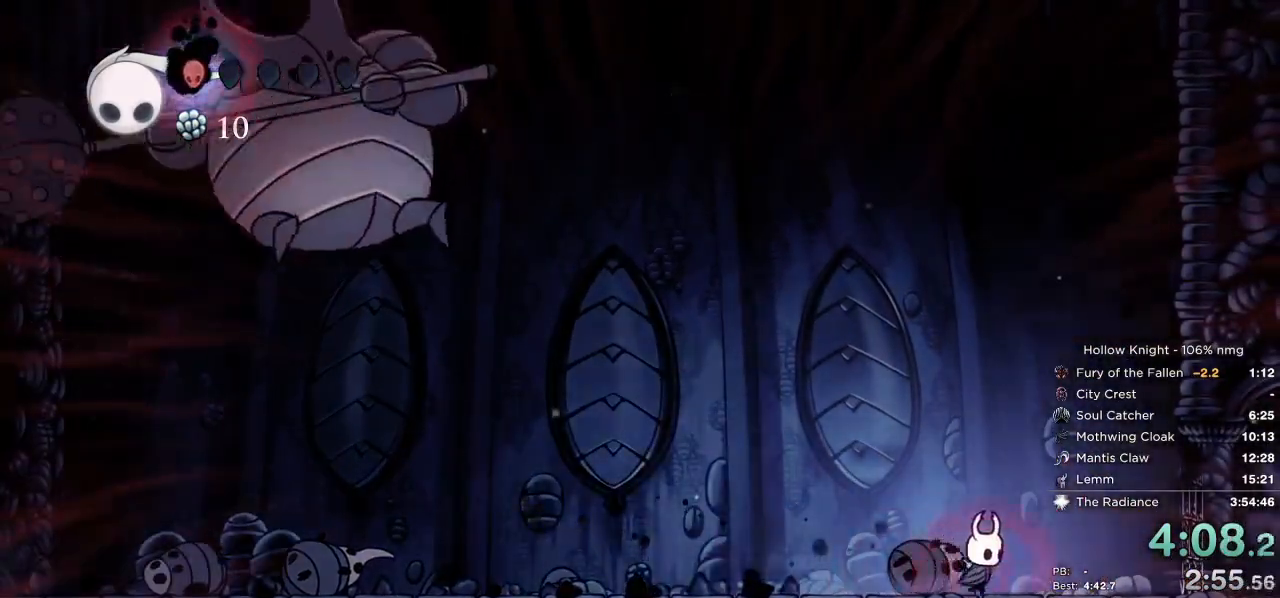
{"keys": ["right"], "events": []}
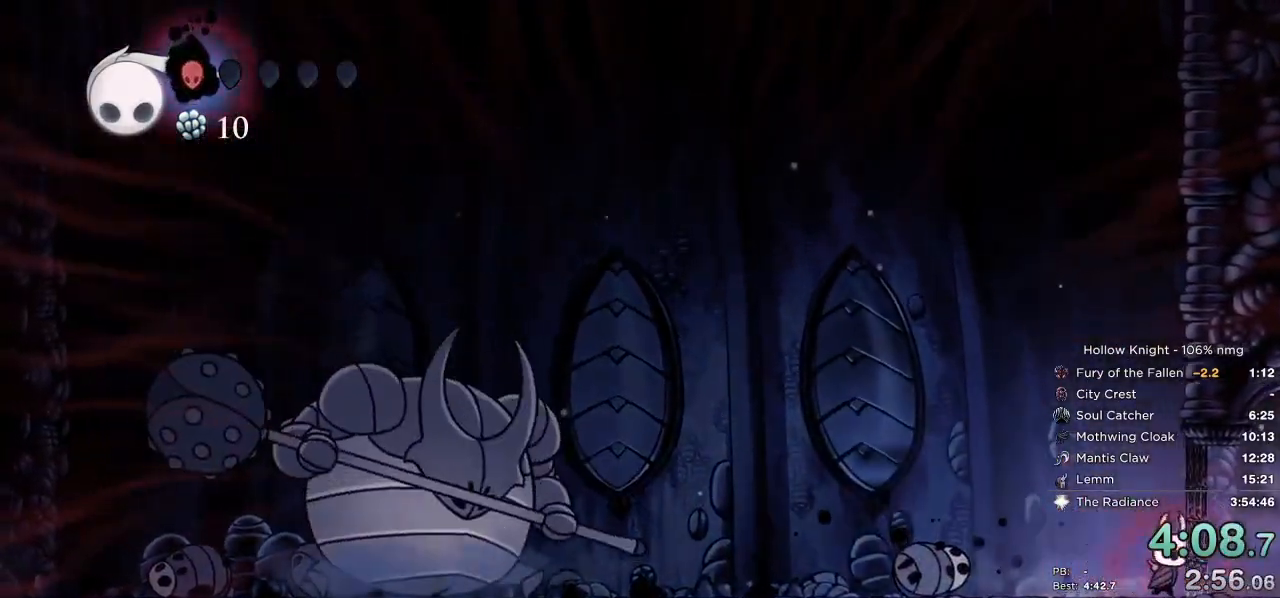
{"keys": ["right"], "events": []}
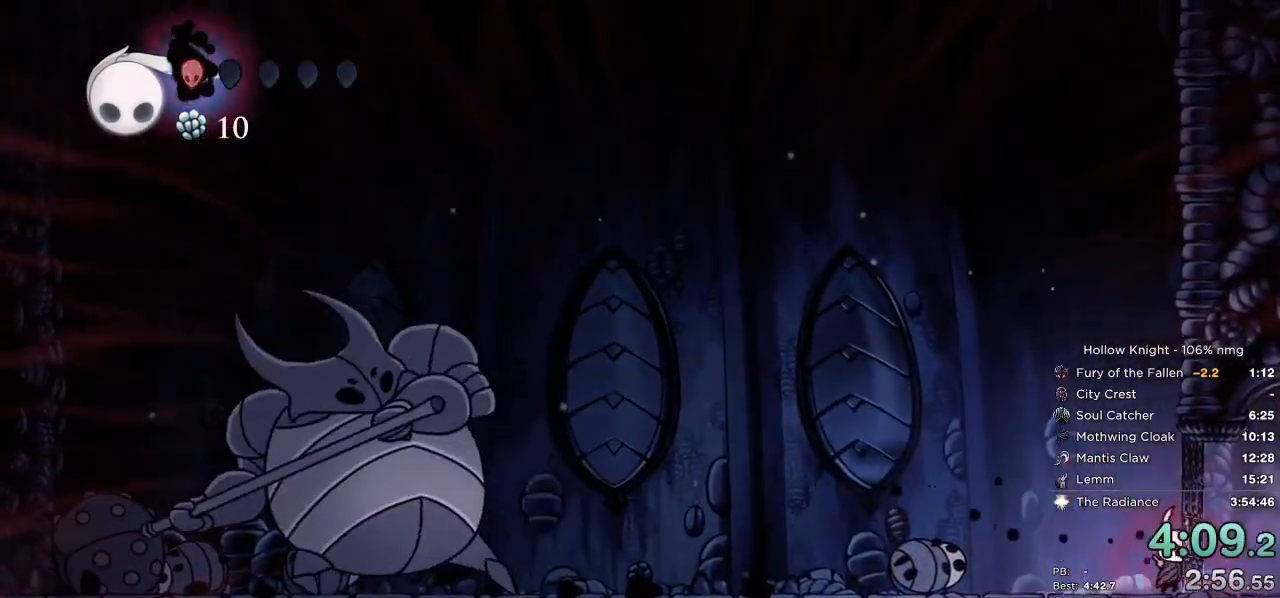
{"keys": ["right"], "events": []}
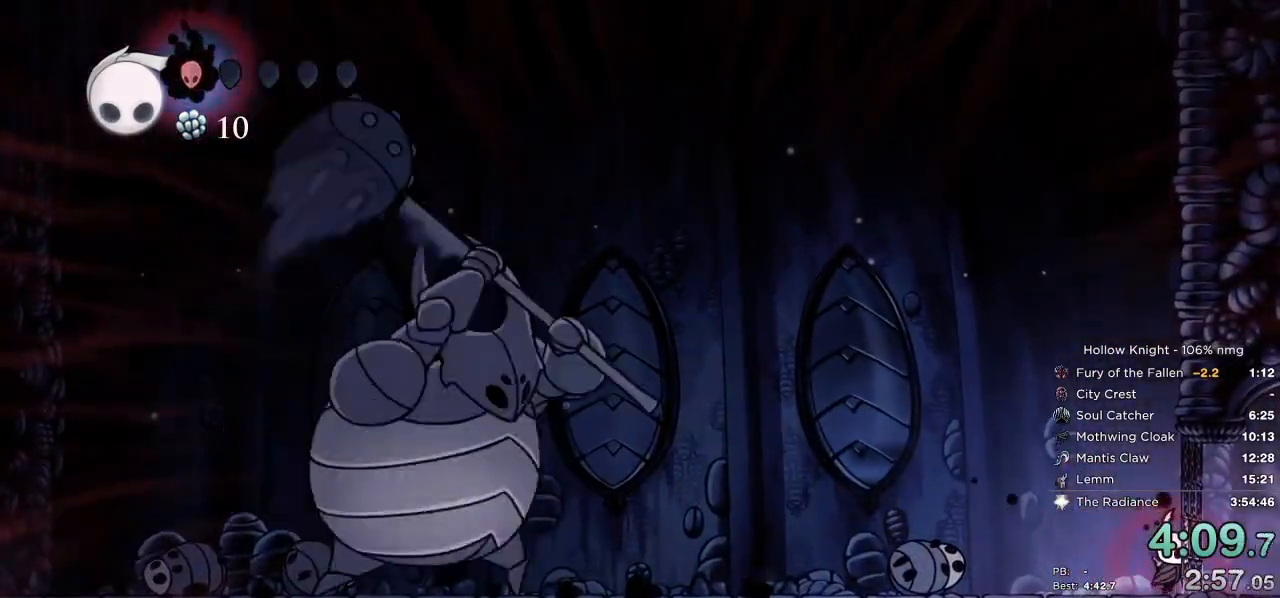
{"keys": ["right"], "events": []}
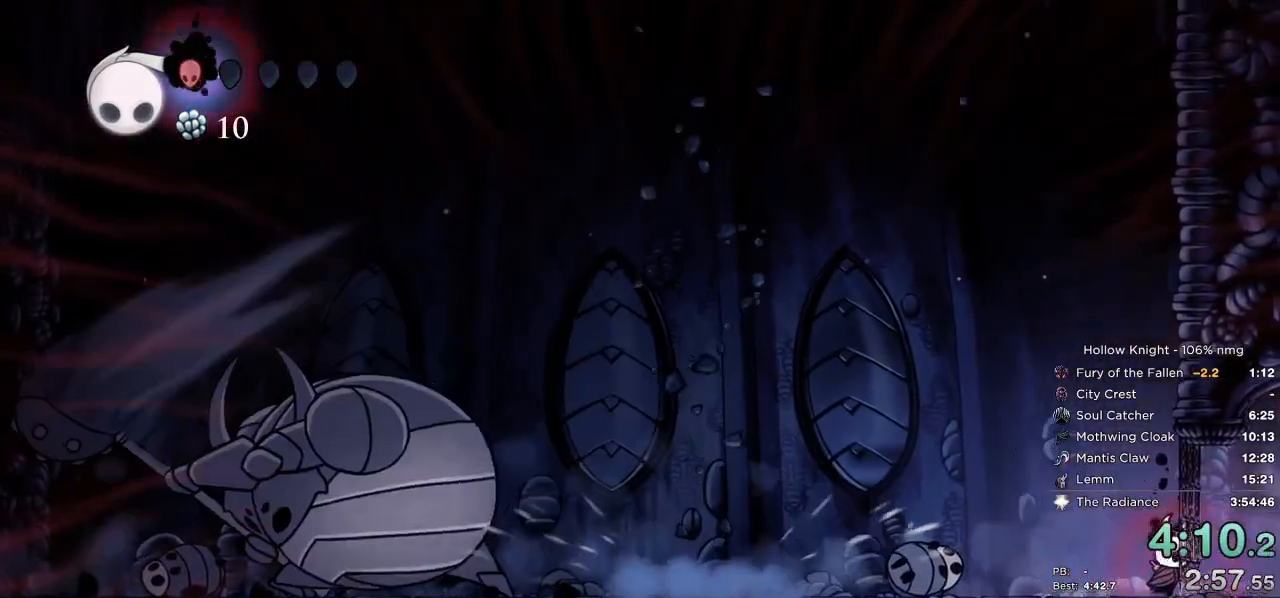
{"keys": ["right"], "events": []}
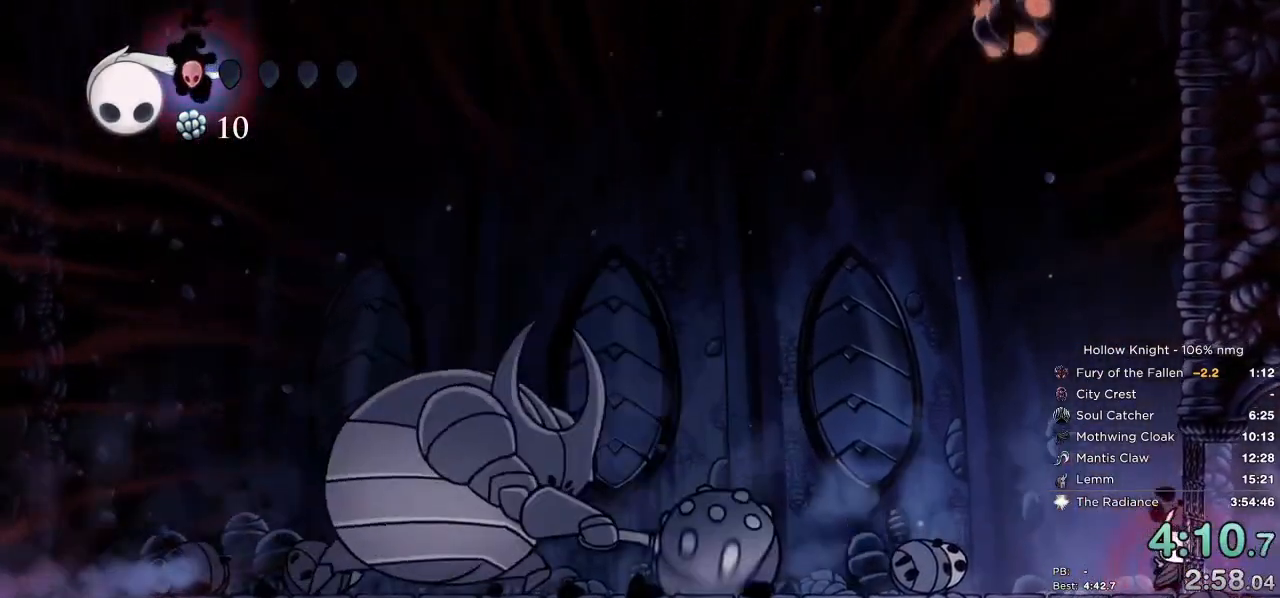
{"keys": ["right"], "events": []}
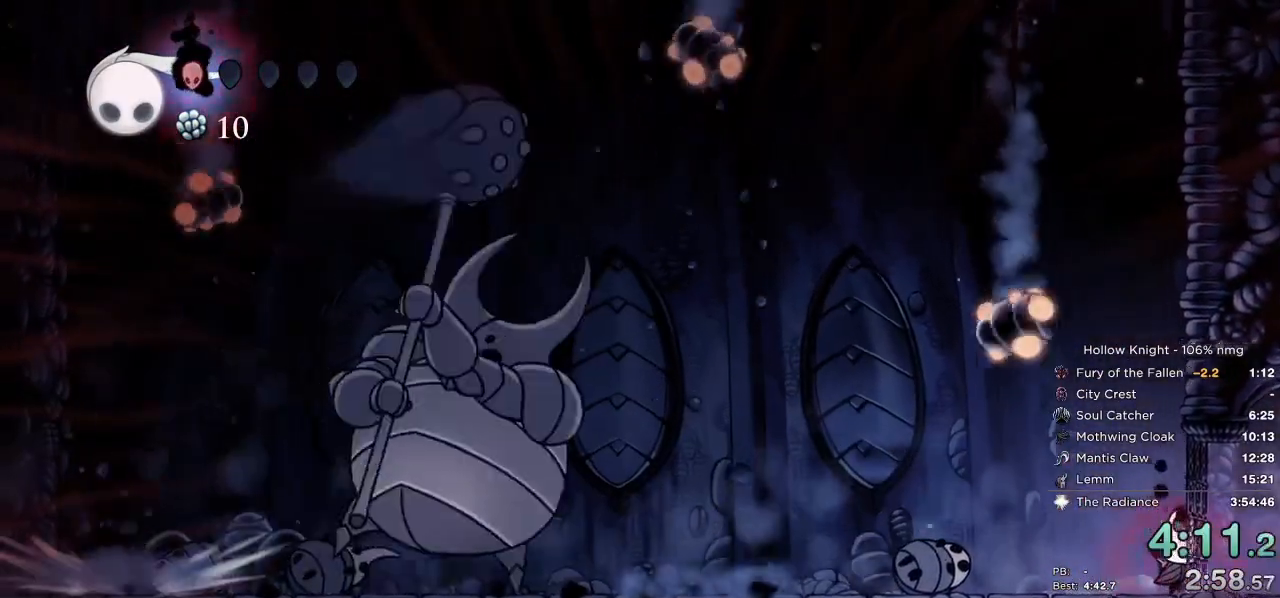
{"keys": ["right"], "events": []}
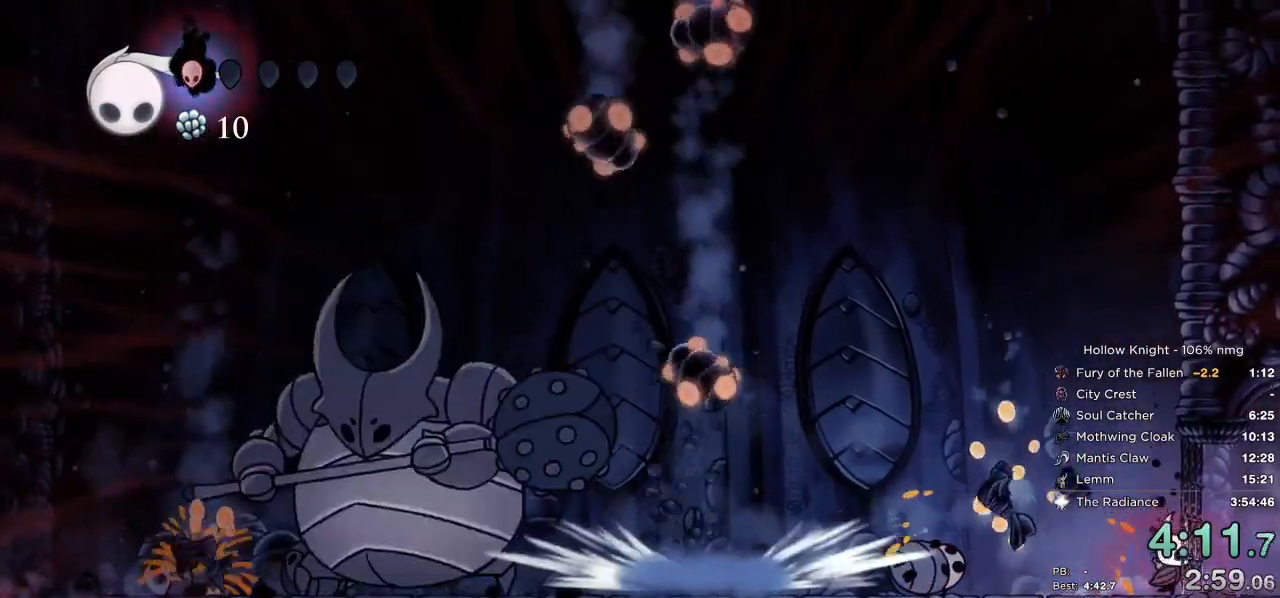
{"keys": ["right"], "events": []}
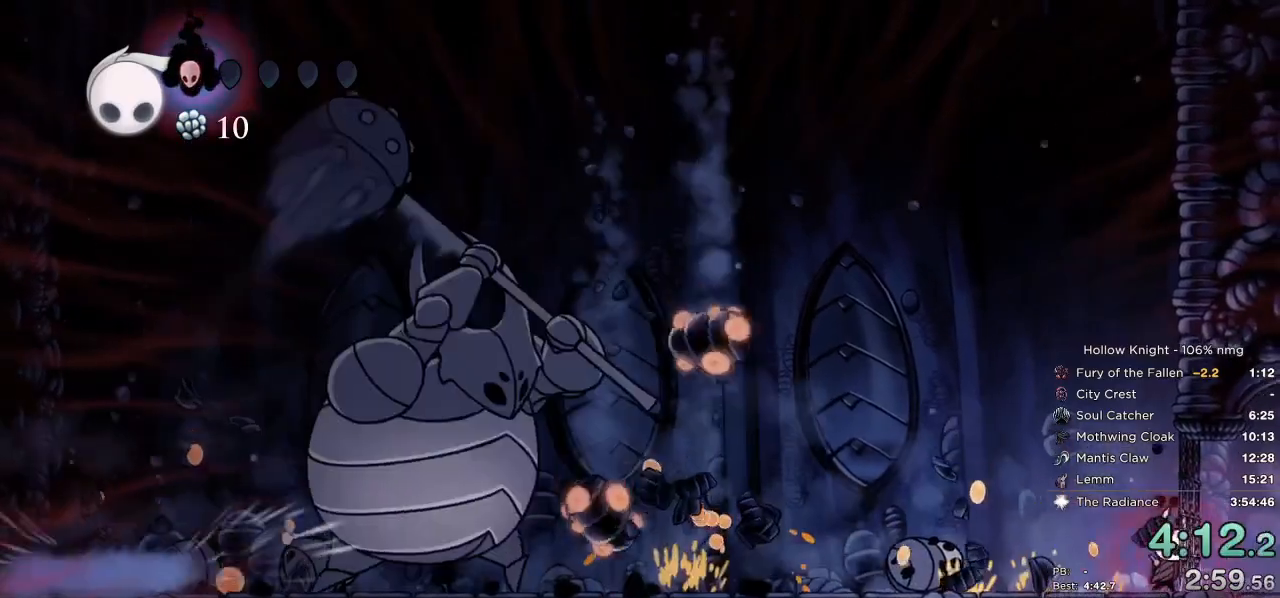
{"keys": ["right"], "events": []}
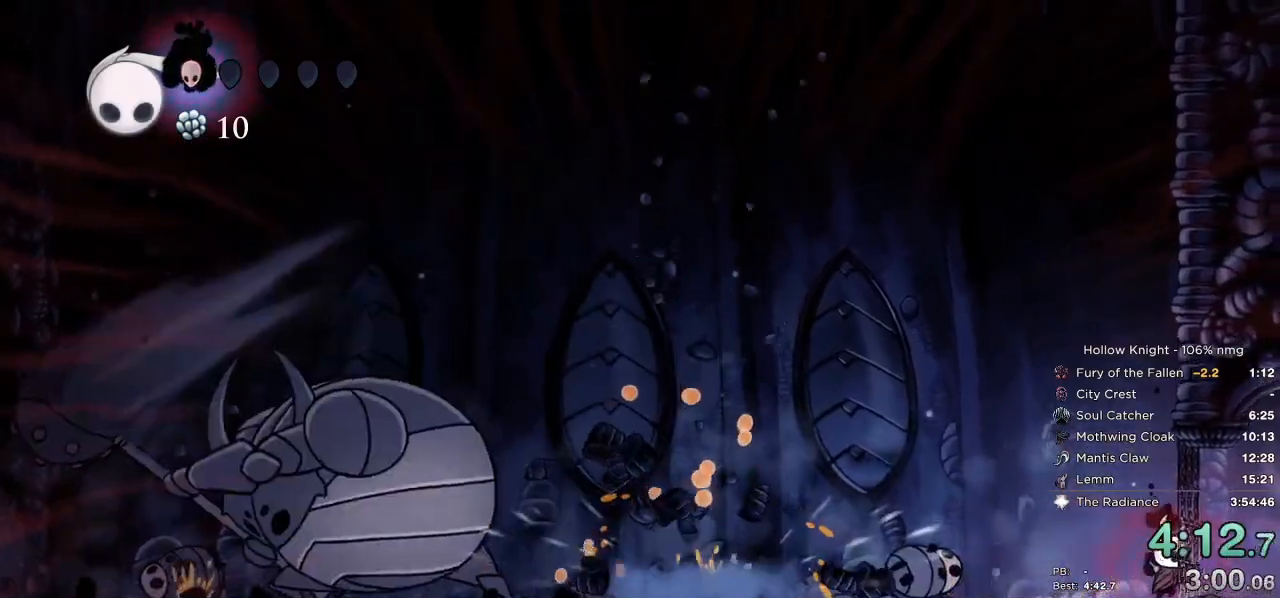
{"keys": ["right"], "events": []}
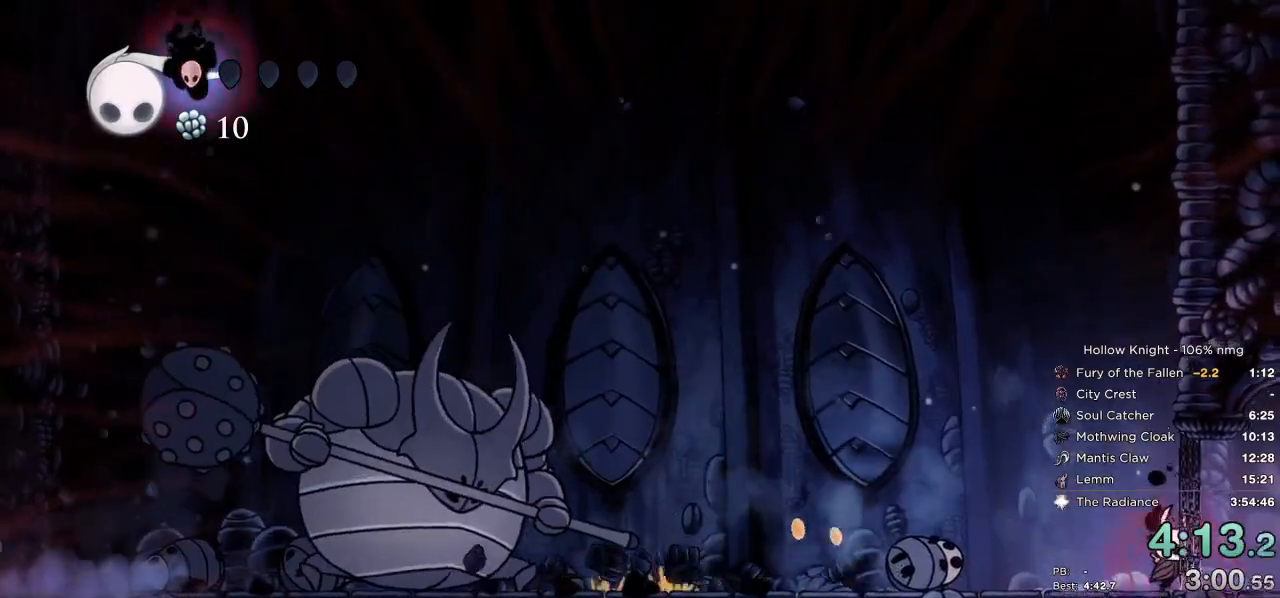
{"keys": ["right"], "events": []}
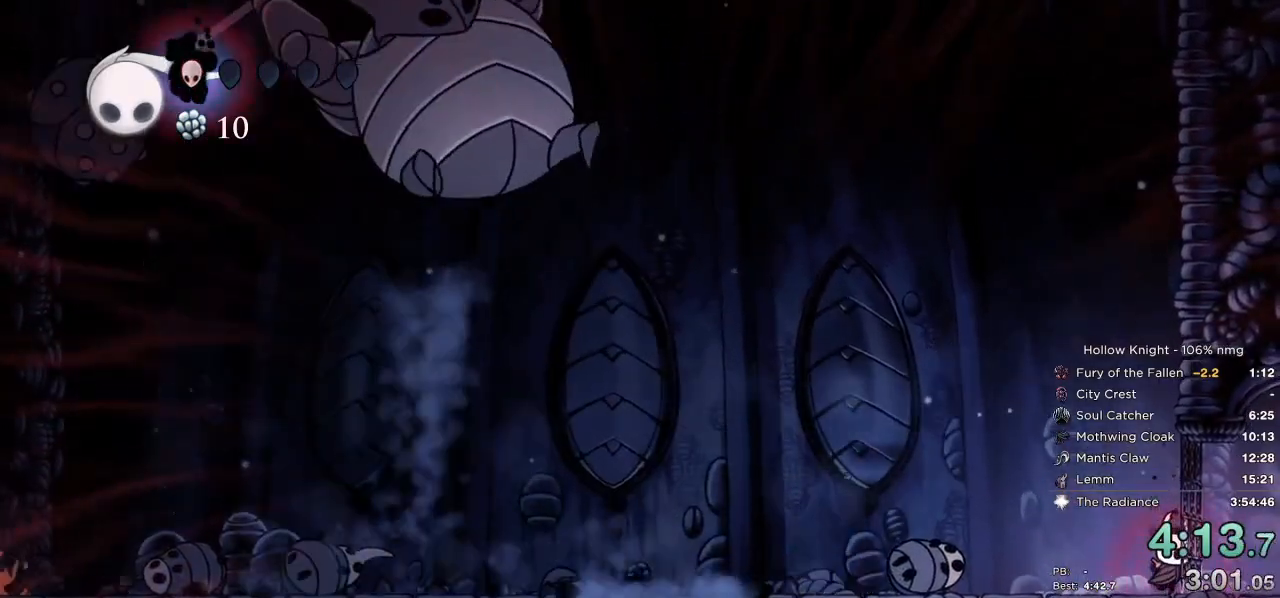
{"keys": ["right"], "events": []}
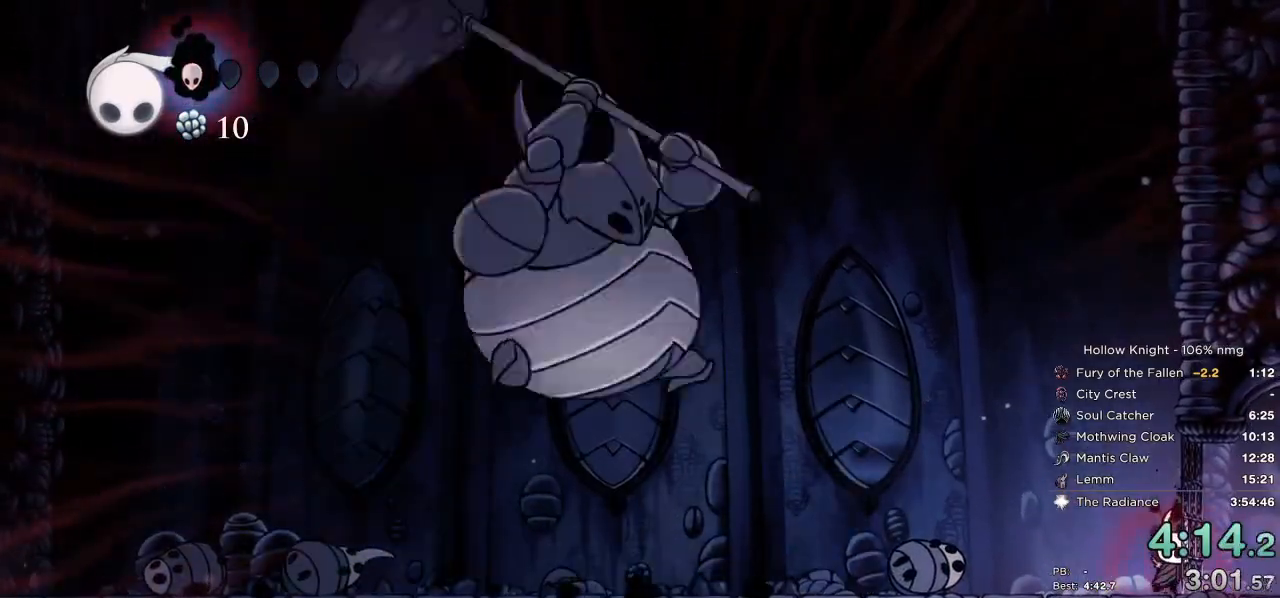
{"keys": ["left"], "events": [[233, "left", "down"], [233, "right", "up"], [267, "jump", "down"], [433, "jump", "up"]]}
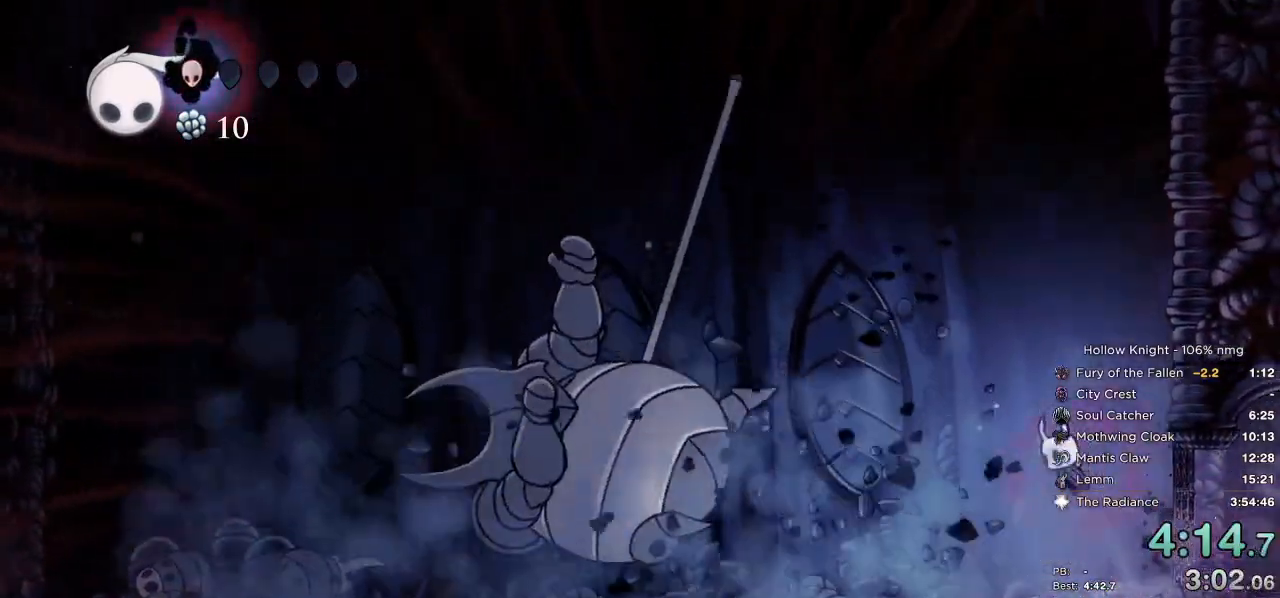
{"keys": ["inv", "left"], "events": [[417, "inv", "down"]]}
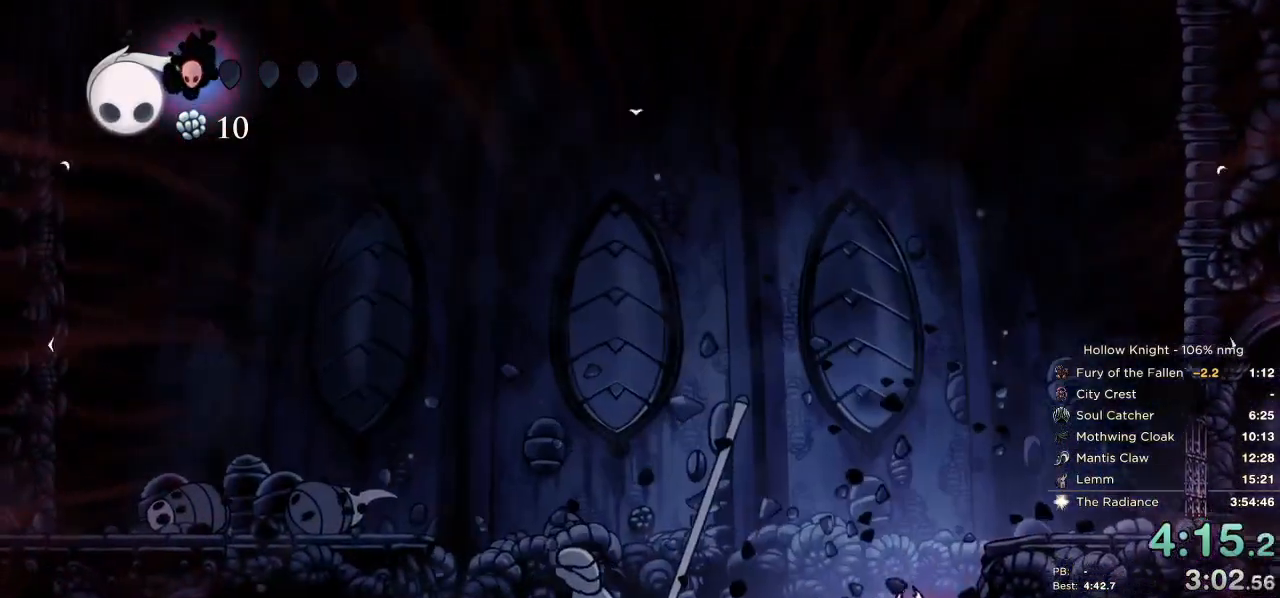
{"keys": ["left"], "events": [[33, "inv", "up"]]}
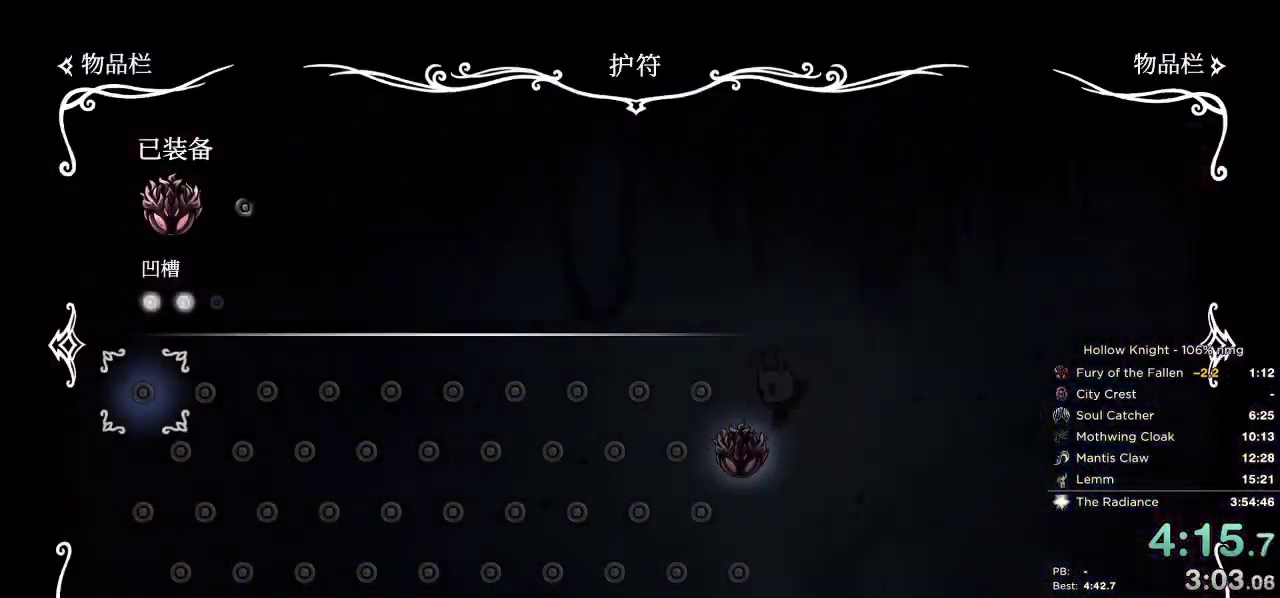
{"keys": ["left"], "events": [[300, "inv", "down"], [367, "inv", "up"]]}
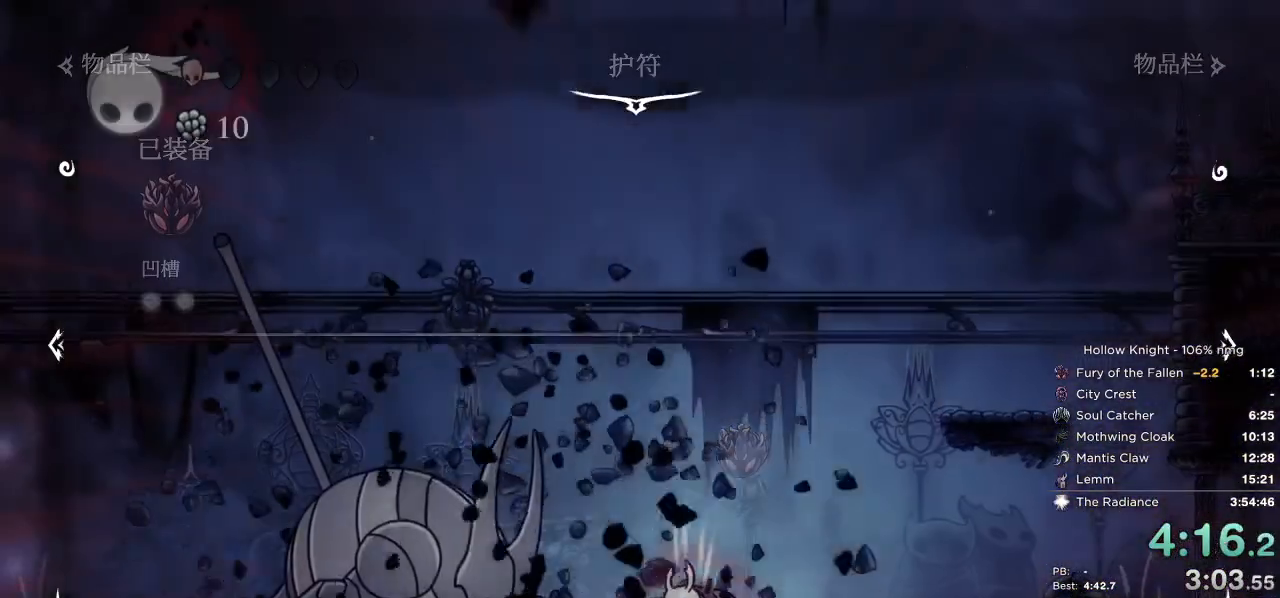
{"keys": ["right", "up"], "events": [[33, "up", "down"], [467, "left", "up"], [467, "right", "down"]]}
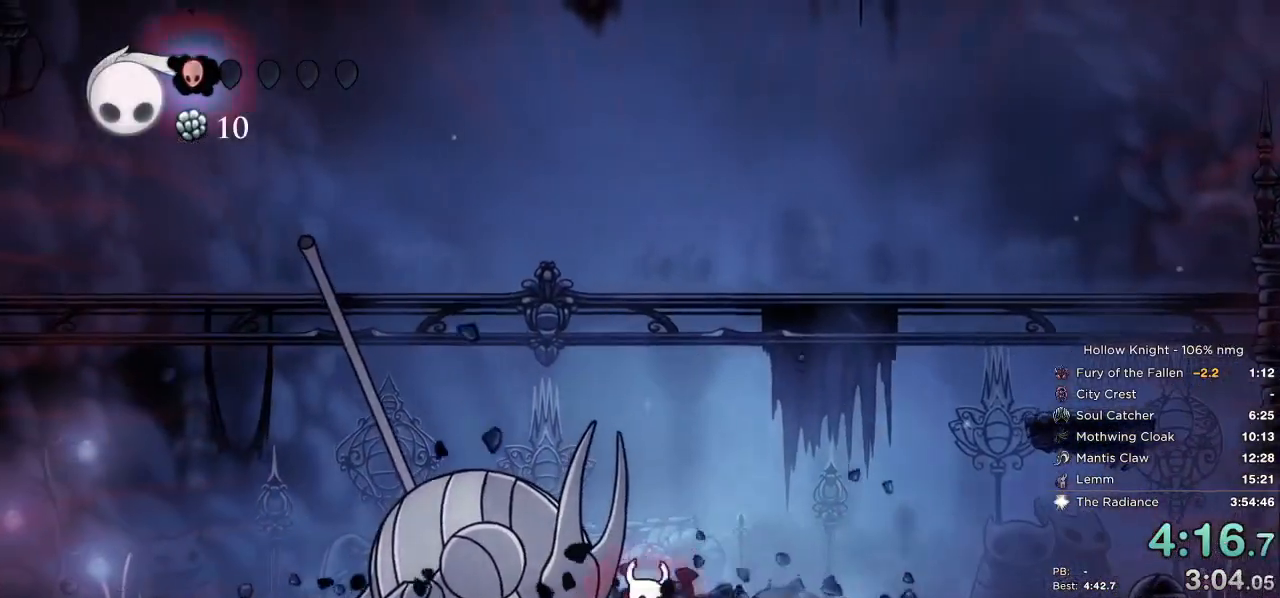
{"keys": ["up"], "events": [[50, "right", "up"]]}
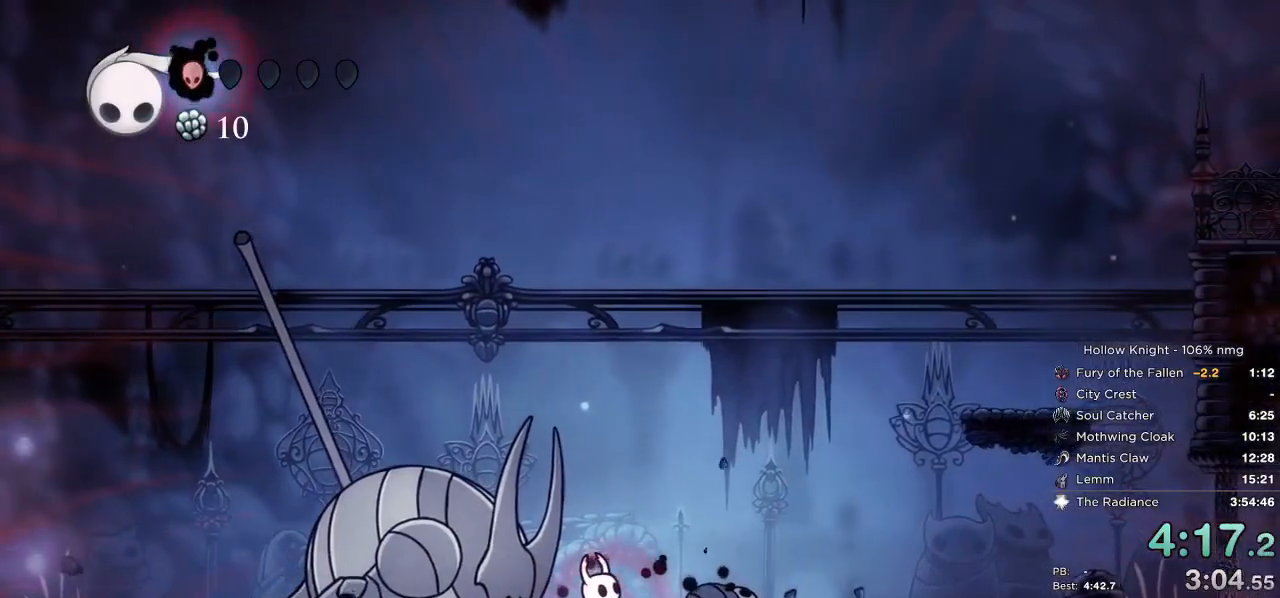
{"keys": ["up"], "events": []}
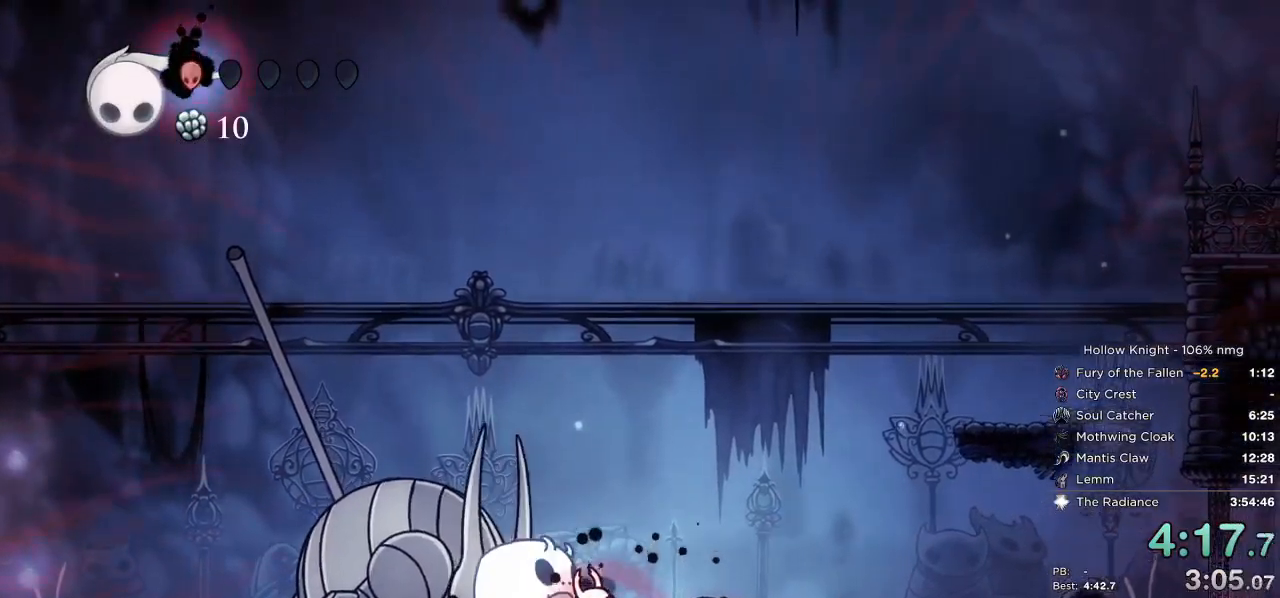
{"keys": ["up"], "events": [[167, "nail", "down"], [283, "nail", "up"]]}
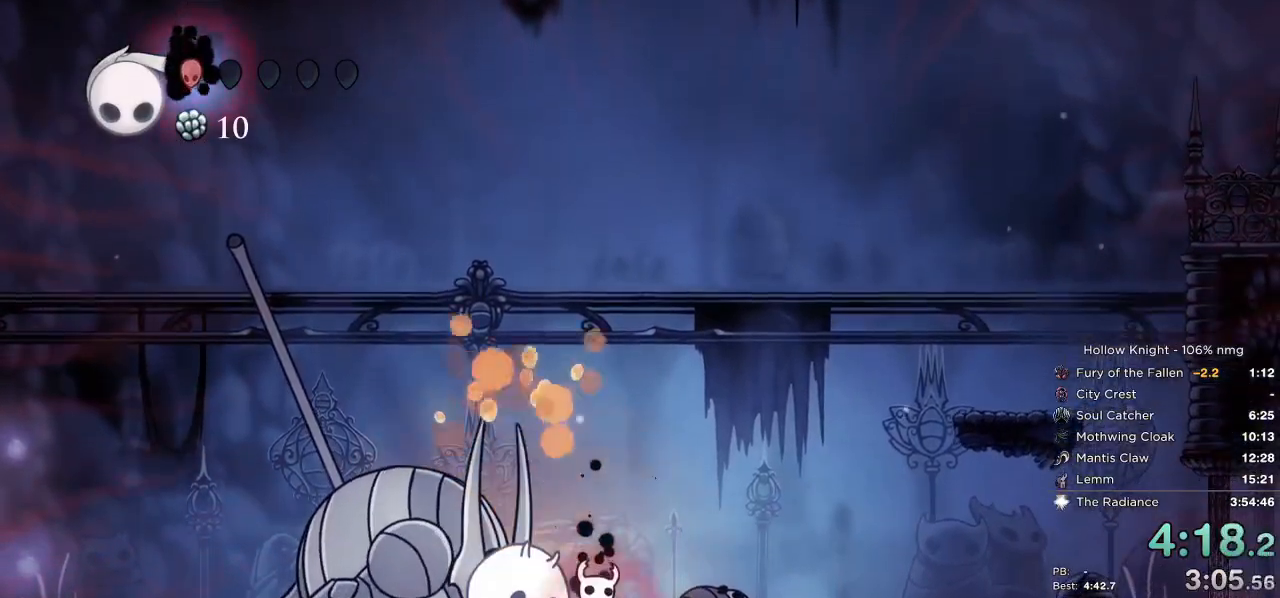
{"keys": ["nail", "up"], "events": [[67, "nail", "down"], [133, "nail", "up"], [450, "nail", "down"]]}